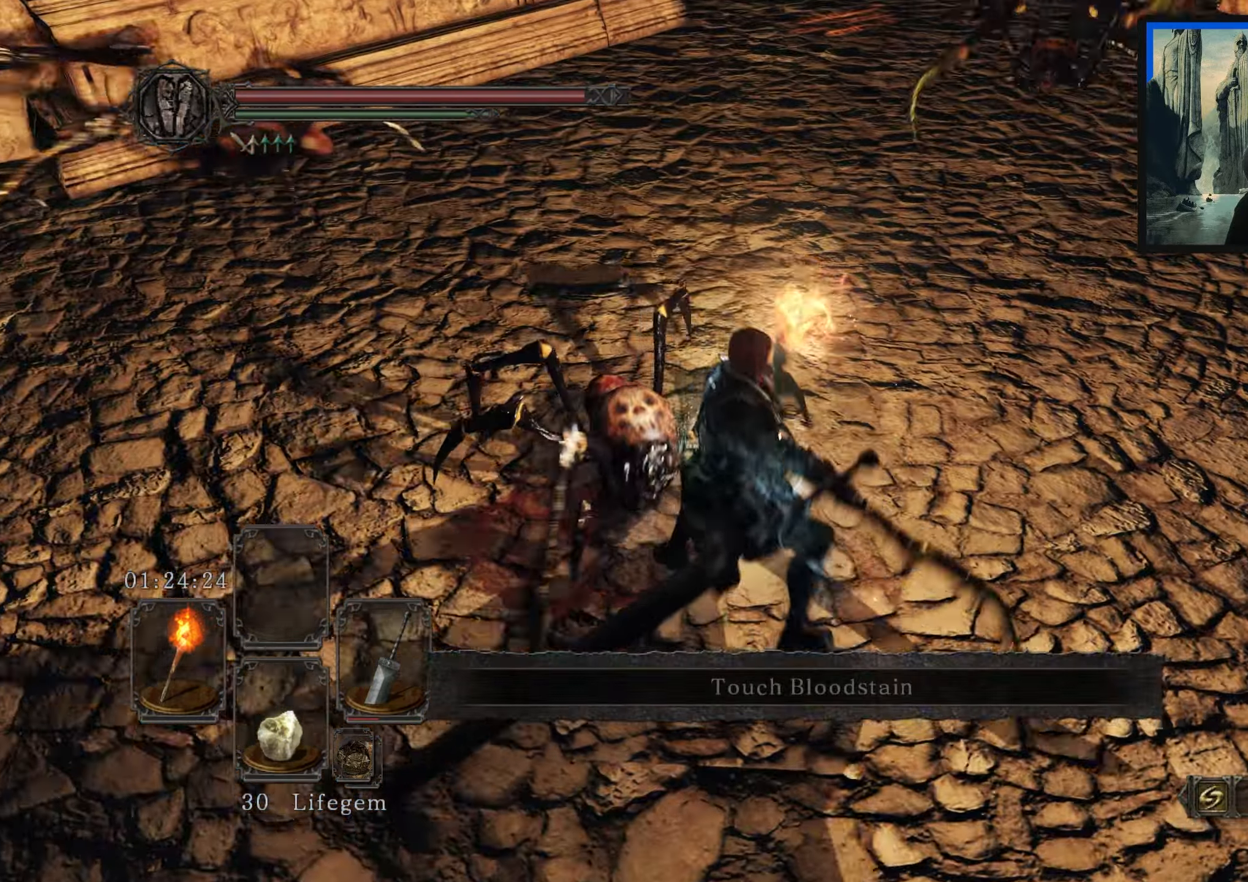
Gameplay with a controller (Xbox layout); each line is a JSON object with the inputs held at the frame after it. "events" lists button and stick changes between this image and that frame as [ms after this image, input, new state], when the widget could be followed in between.
{"buttons": [], "left_stick": "up-left", "right_stick": "center", "events": [[184, "right_stick", "center"], [384, "left_stick", "up-left"]]}
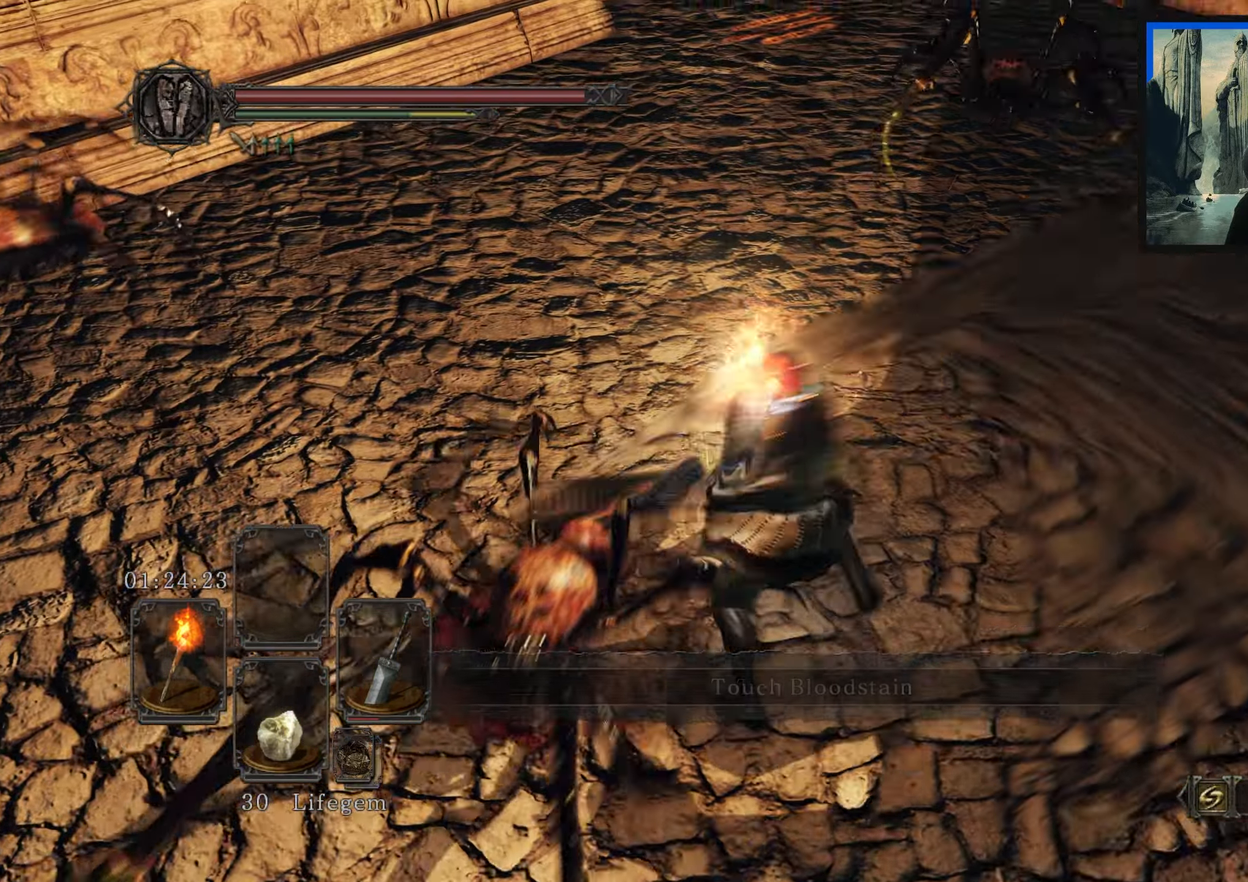
{"buttons": [], "left_stick": "up-left", "right_stick": "left", "events": [[17, "left_stick", "left"], [17, "right_stick", "left"], [500, "left_stick", "up-left"]]}
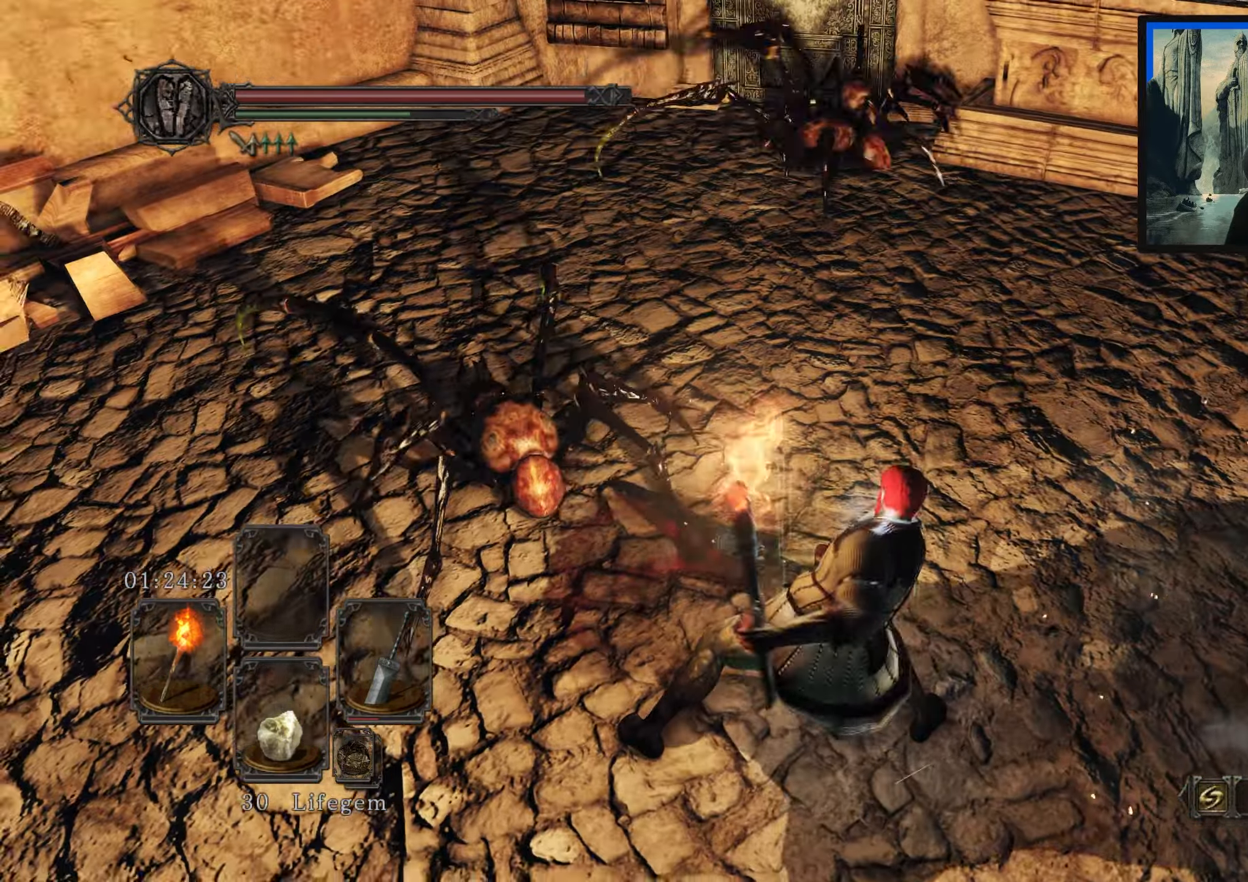
{"buttons": [], "left_stick": "up", "right_stick": "center", "events": [[17, "right_stick", "center"], [117, "right_stick", "right"], [134, "left_stick", "up"], [217, "right_stick", "up-right"], [384, "right_stick", "center"]]}
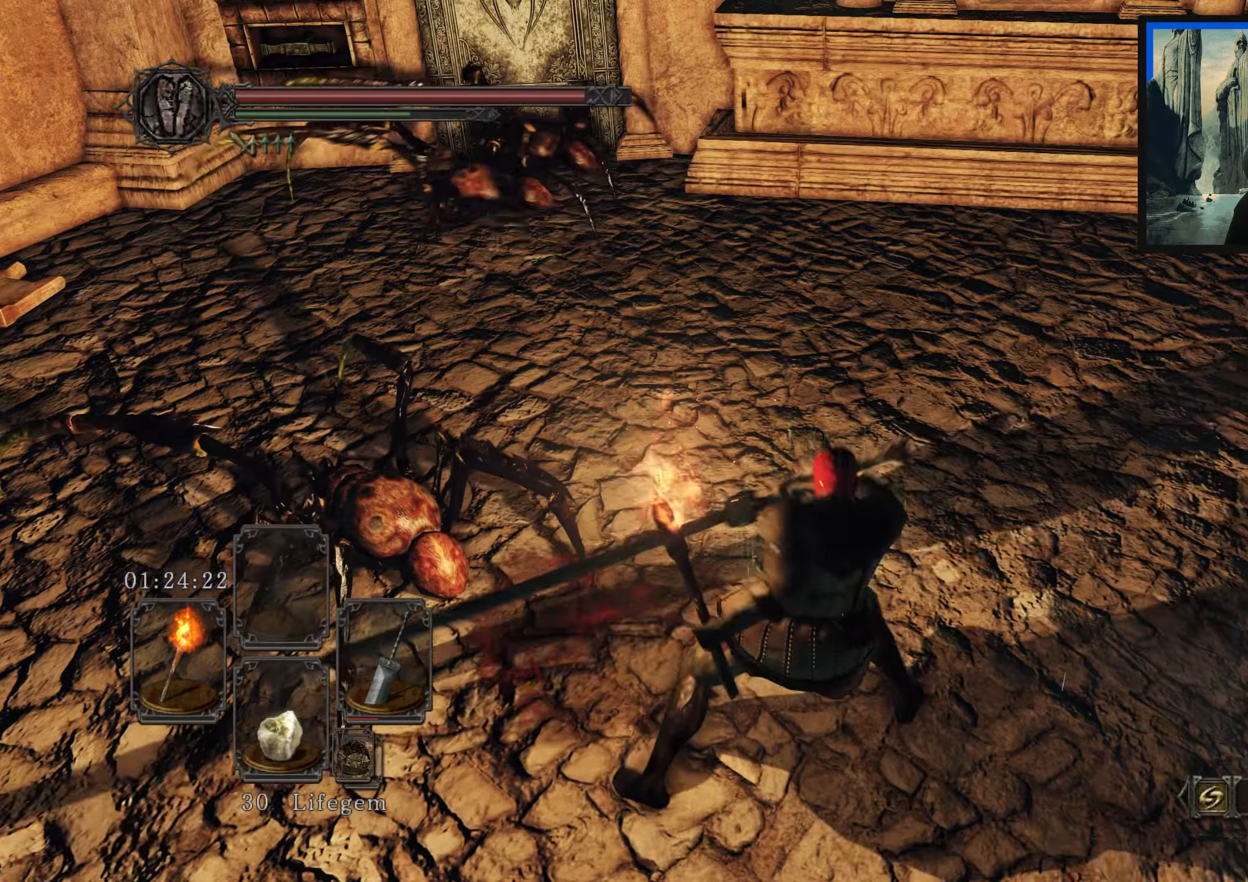
{"buttons": [], "left_stick": "up", "right_stick": "center", "events": [[17, "left_stick", "up-left"], [50, "right_stick", "up-left"], [250, "left_stick", "up"], [317, "right_stick", "center"]]}
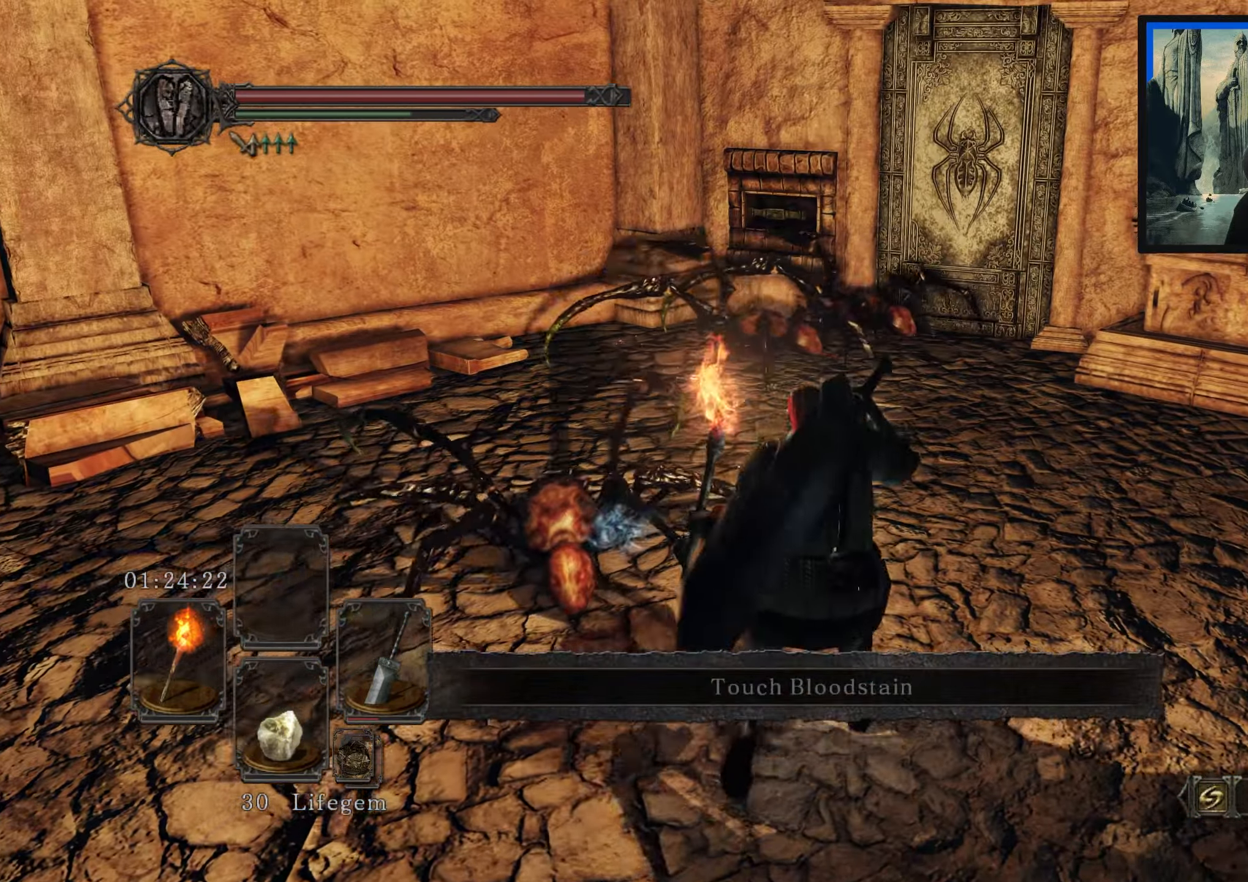
{"buttons": [], "left_stick": "up", "right_stick": "center", "events": [[150, "right_stick", "down-left"], [317, "right_stick", "center"]]}
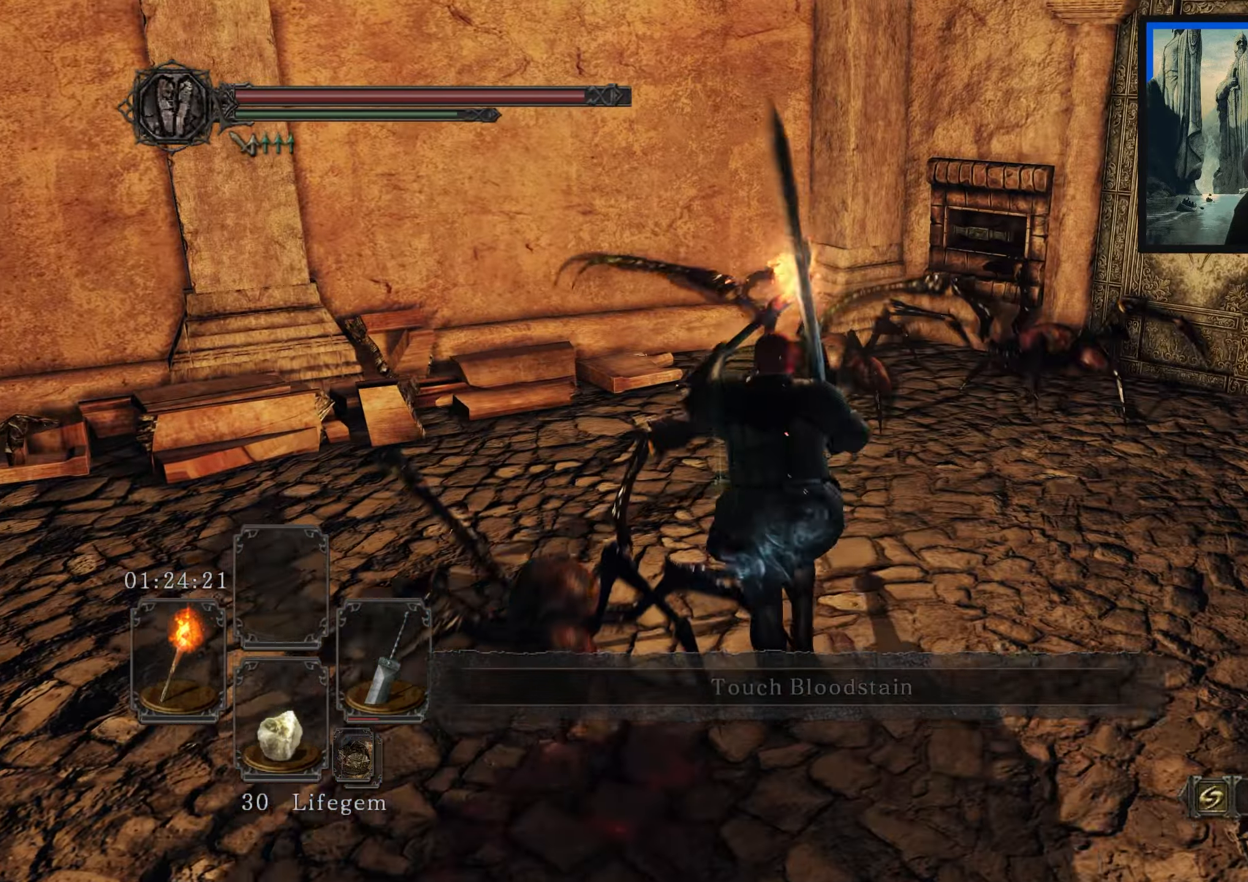
{"buttons": ["R1"], "left_stick": "up", "right_stick": "down-right", "events": [[416, "R1", "down"], [500, "right_stick", "down-right"]]}
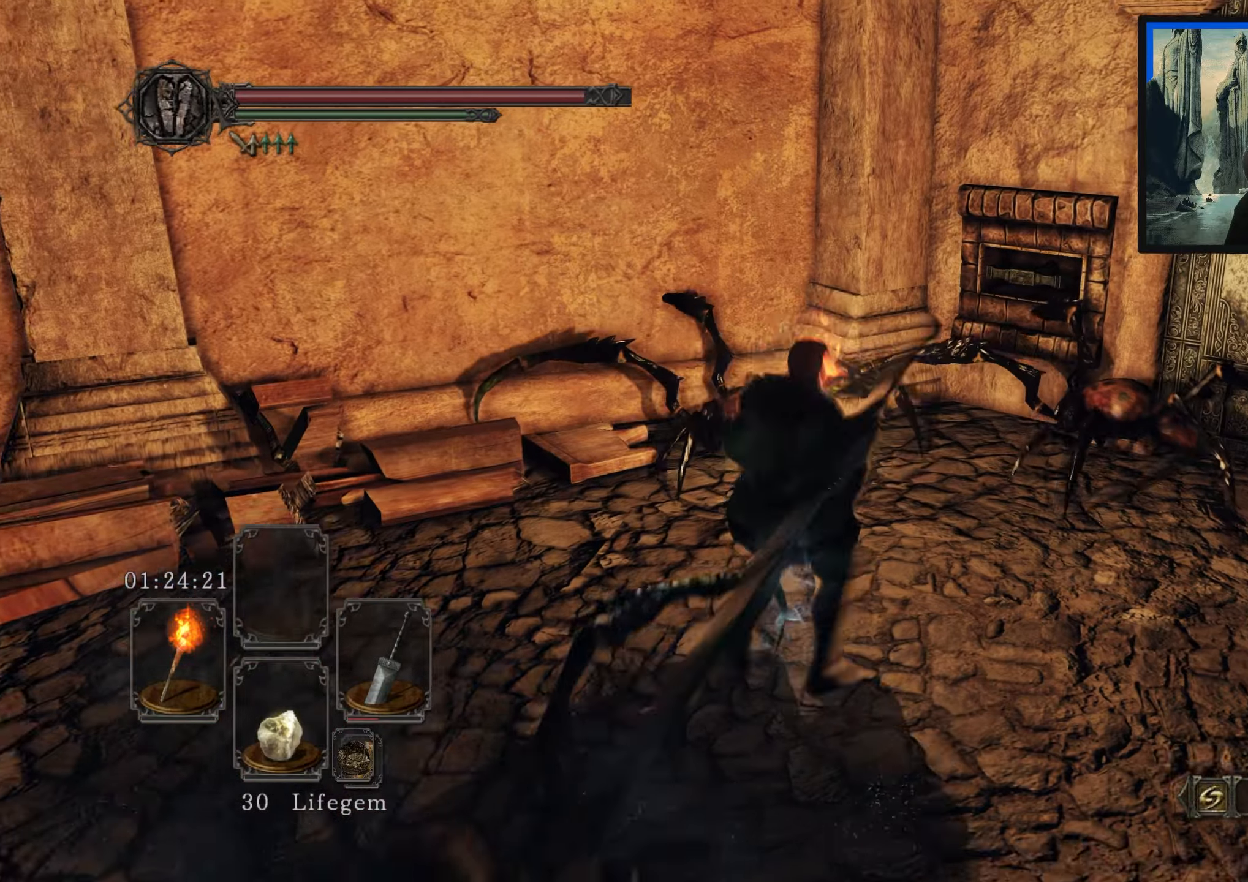
{"buttons": [], "left_stick": "up", "right_stick": "center", "events": [[50, "R1", "up"], [316, "right_stick", "center"]]}
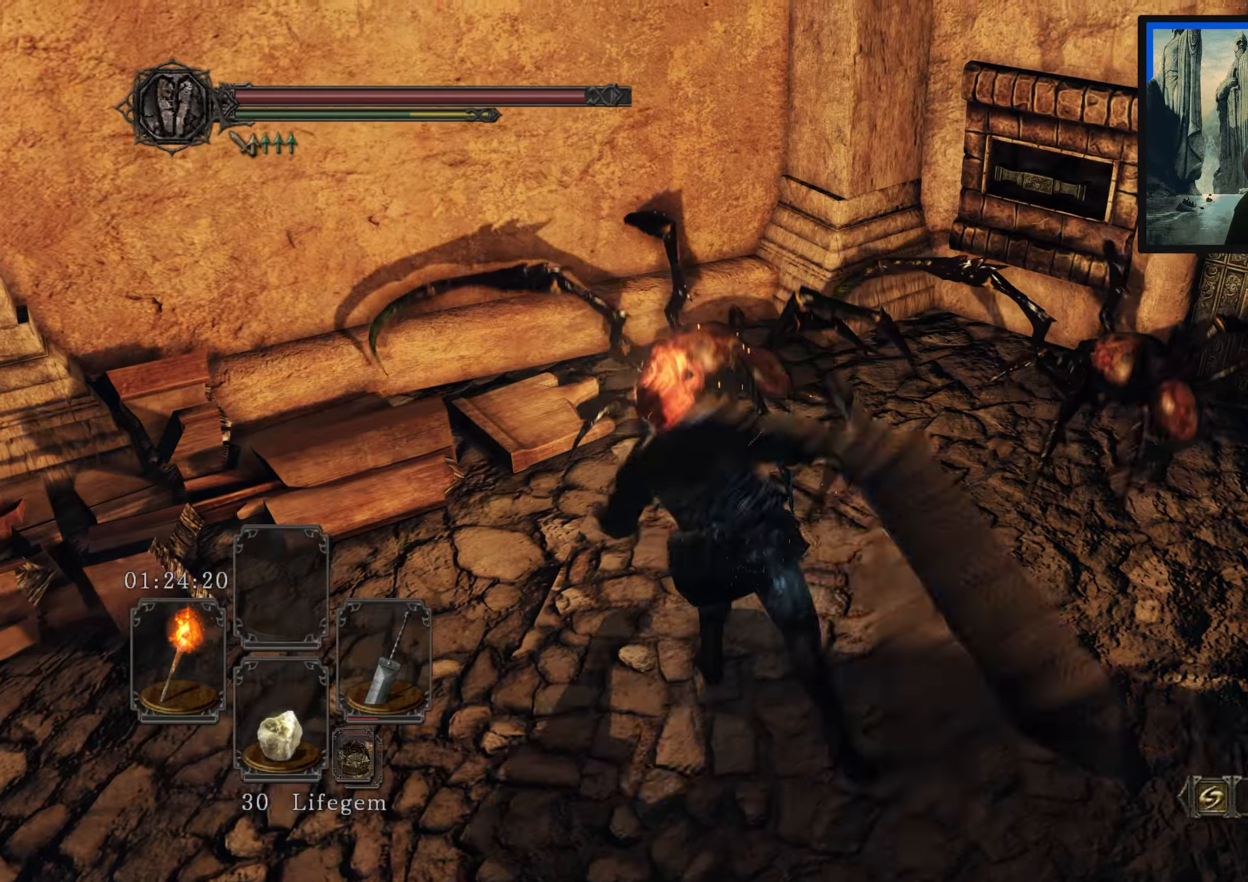
{"buttons": [], "left_stick": "up", "right_stick": "left", "events": [[450, "right_stick", "left"]]}
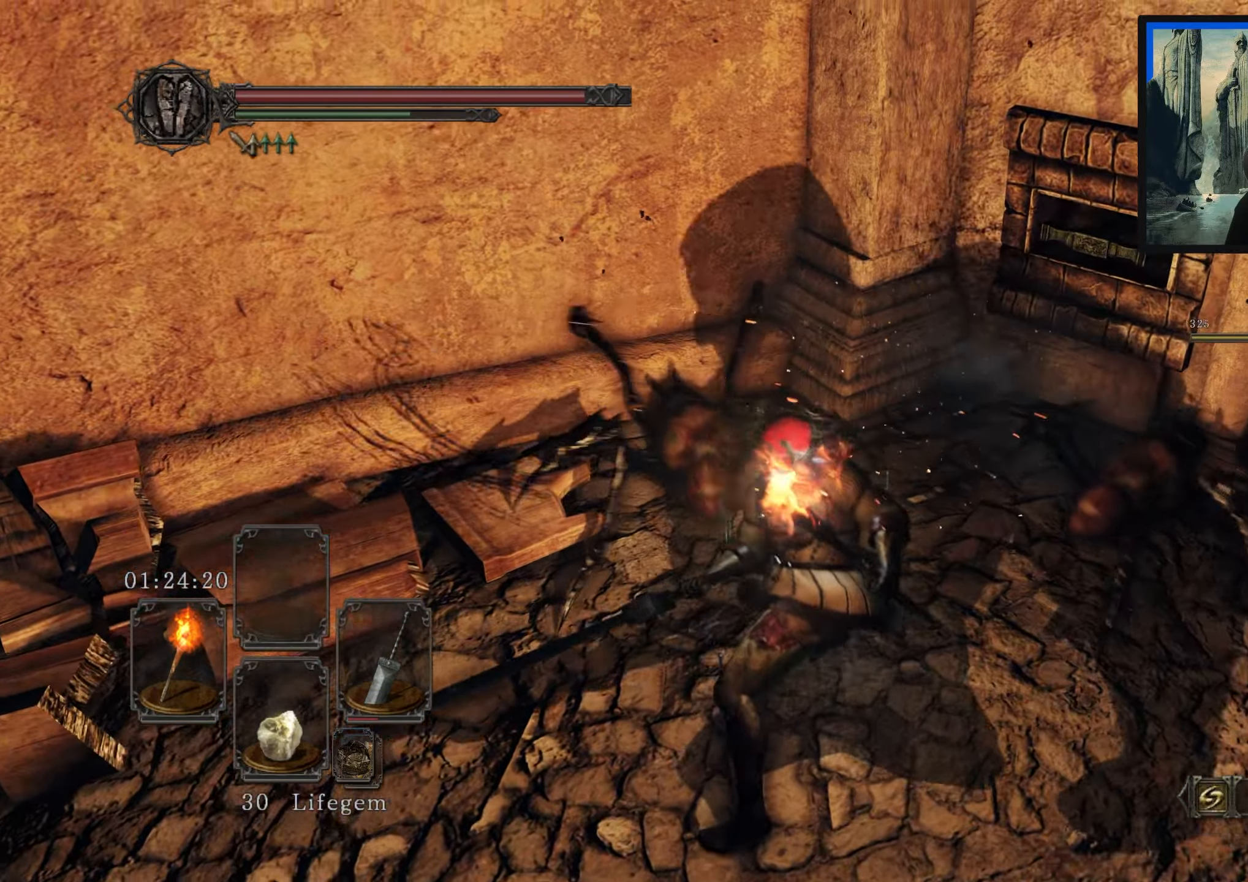
{"buttons": [], "left_stick": "up-left", "right_stick": "left", "events": [[16, "left_stick", "center"], [283, "left_stick", "up-left"]]}
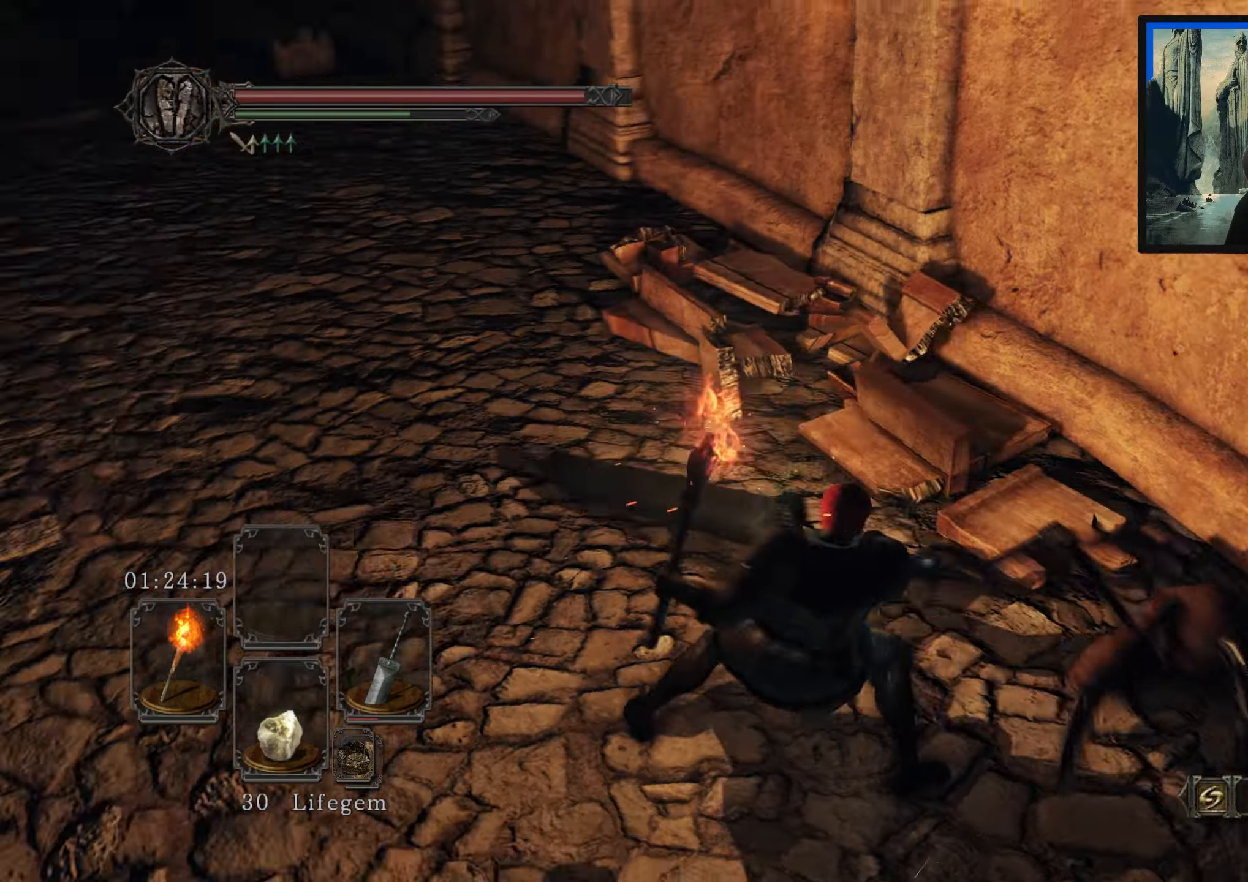
{"buttons": [], "left_stick": "up", "right_stick": "up-left", "events": [[116, "left_stick", "up"], [116, "right_stick", "center"], [350, "right_stick", "up"], [416, "right_stick", "up-left"]]}
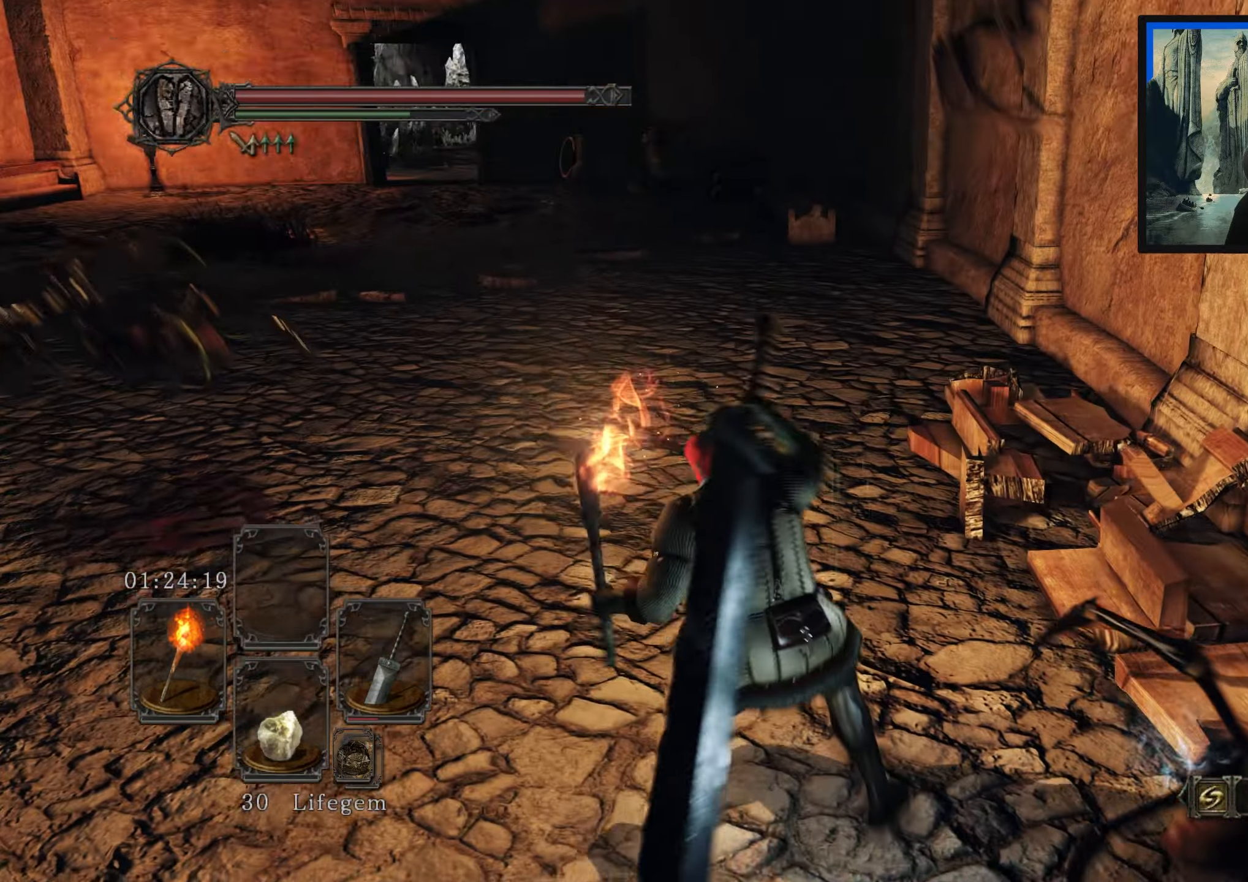
{"buttons": [], "left_stick": "up", "right_stick": "center", "events": [[83, "right_stick", "left"], [133, "left_stick", "up-left"], [216, "right_stick", "down-left"], [400, "left_stick", "up"], [483, "right_stick", "center"]]}
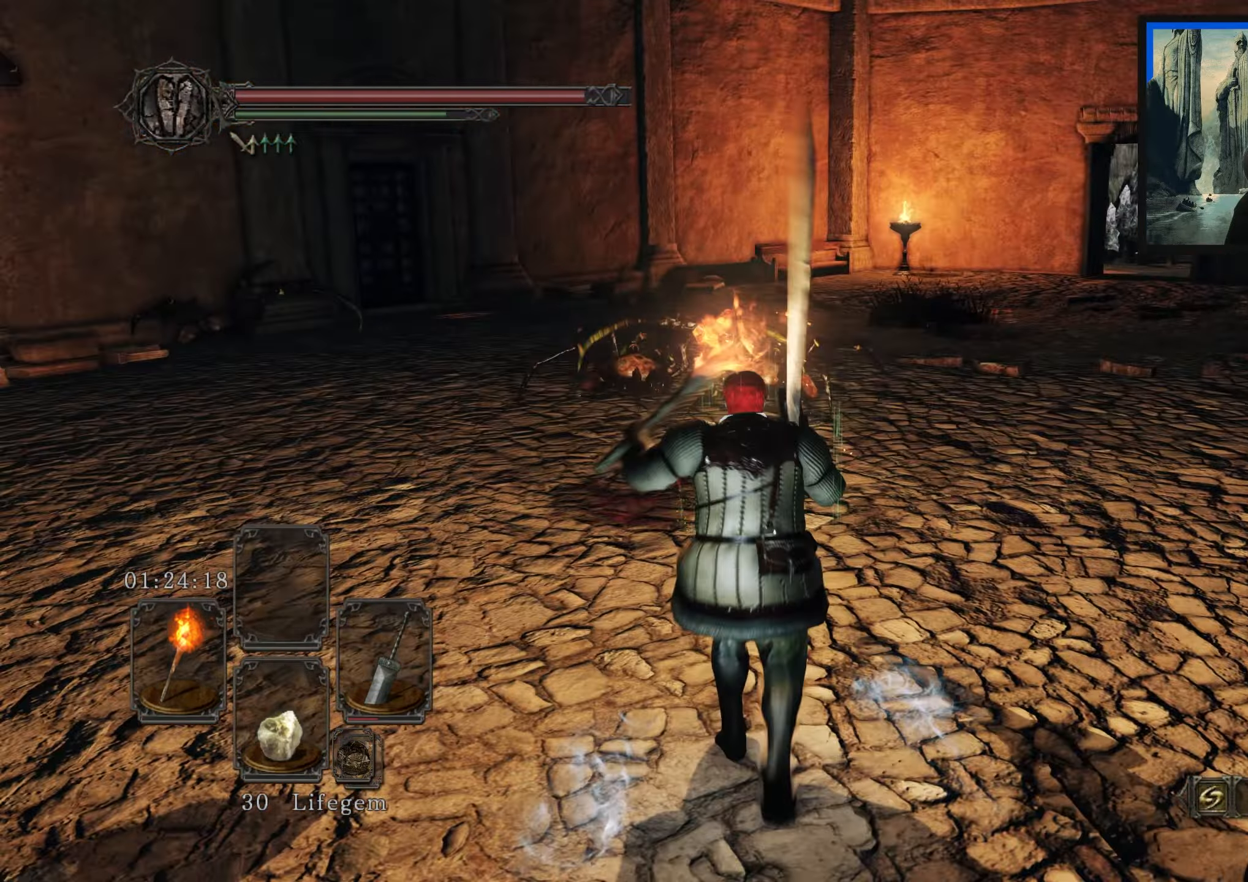
{"buttons": [], "left_stick": "up-right", "right_stick": "center", "events": [[83, "right_stick", "down-left"], [300, "left_stick", "up-right"], [416, "right_stick", "center"]]}
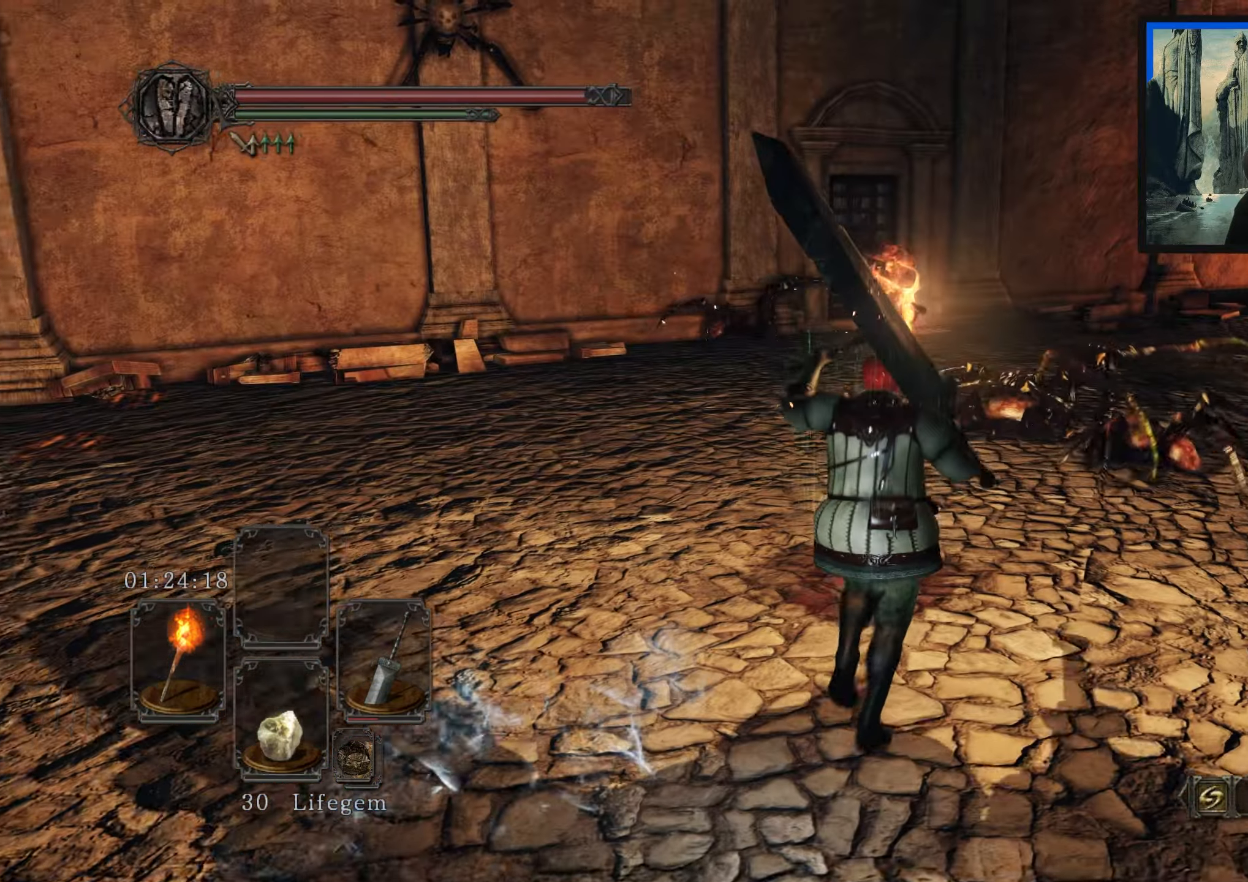
{"buttons": [], "left_stick": "up-right", "right_stick": "down-right", "events": [[166, "right_stick", "down"], [383, "right_stick", "down-right"]]}
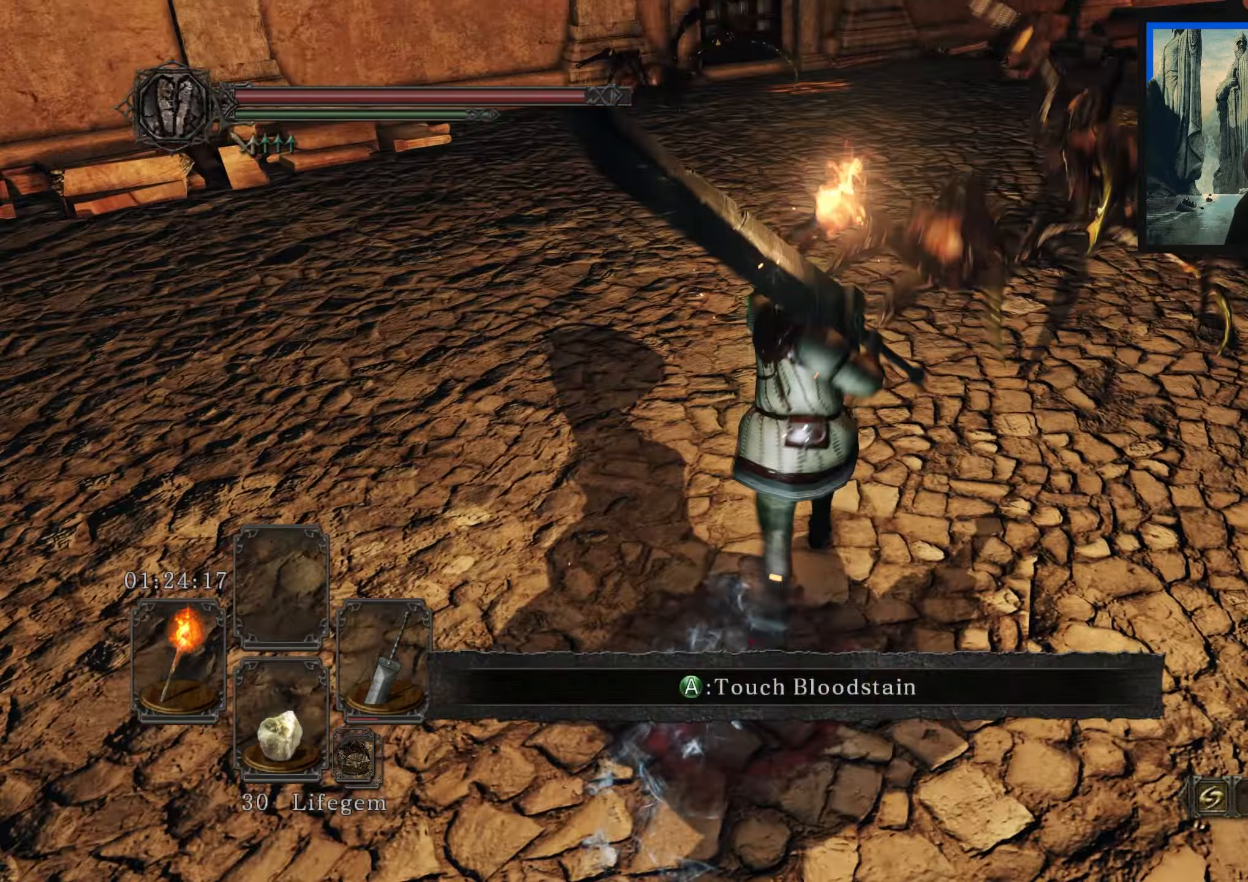
{"buttons": [], "left_stick": "up", "right_stick": "center", "events": [[16, "right_stick", "right"], [233, "right_stick", "center"], [266, "left_stick", "up"]]}
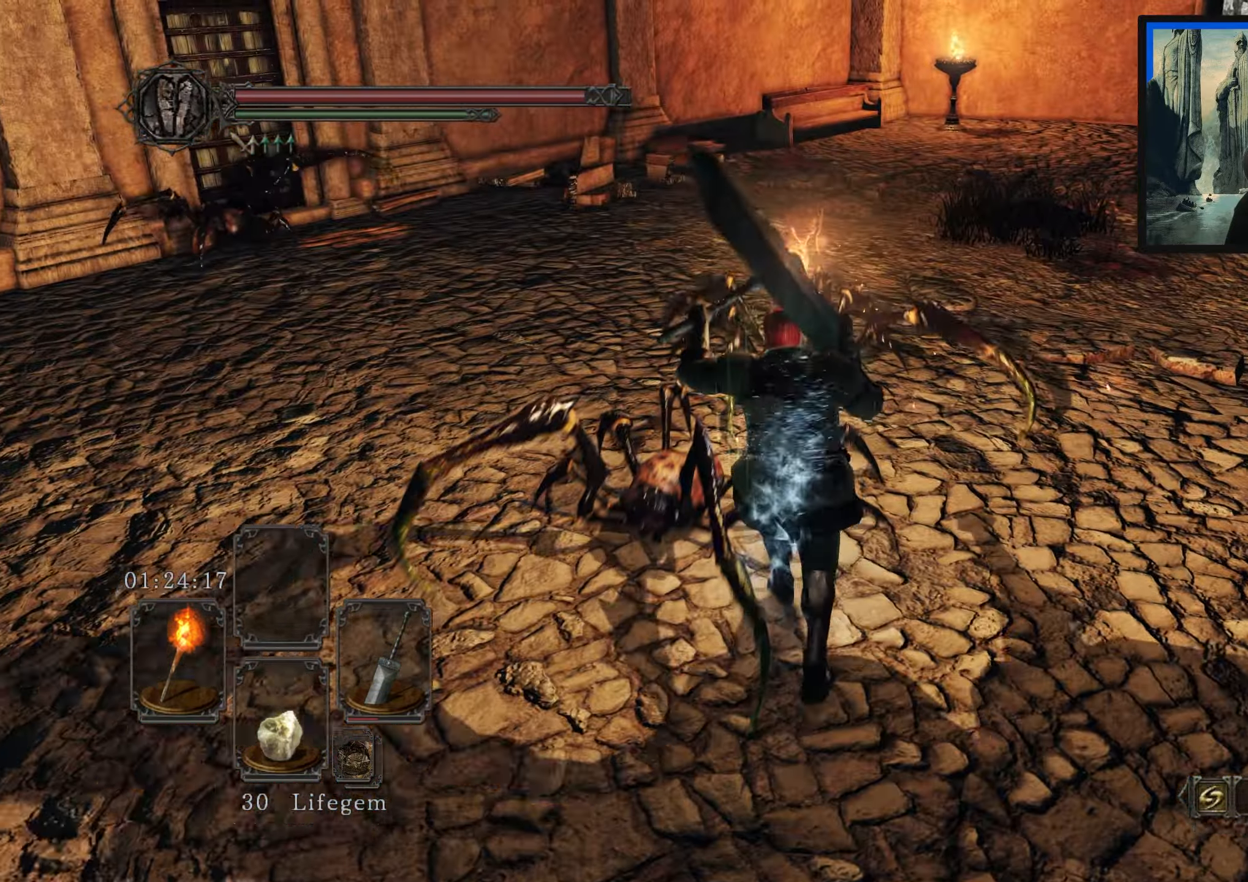
{"buttons": [], "left_stick": "up-left", "right_stick": "left", "events": [[83, "right_stick", "down"], [133, "right_stick", "down-left"], [150, "R1", "down"], [283, "R1", "up"], [366, "left_stick", "up-left"], [433, "right_stick", "left"]]}
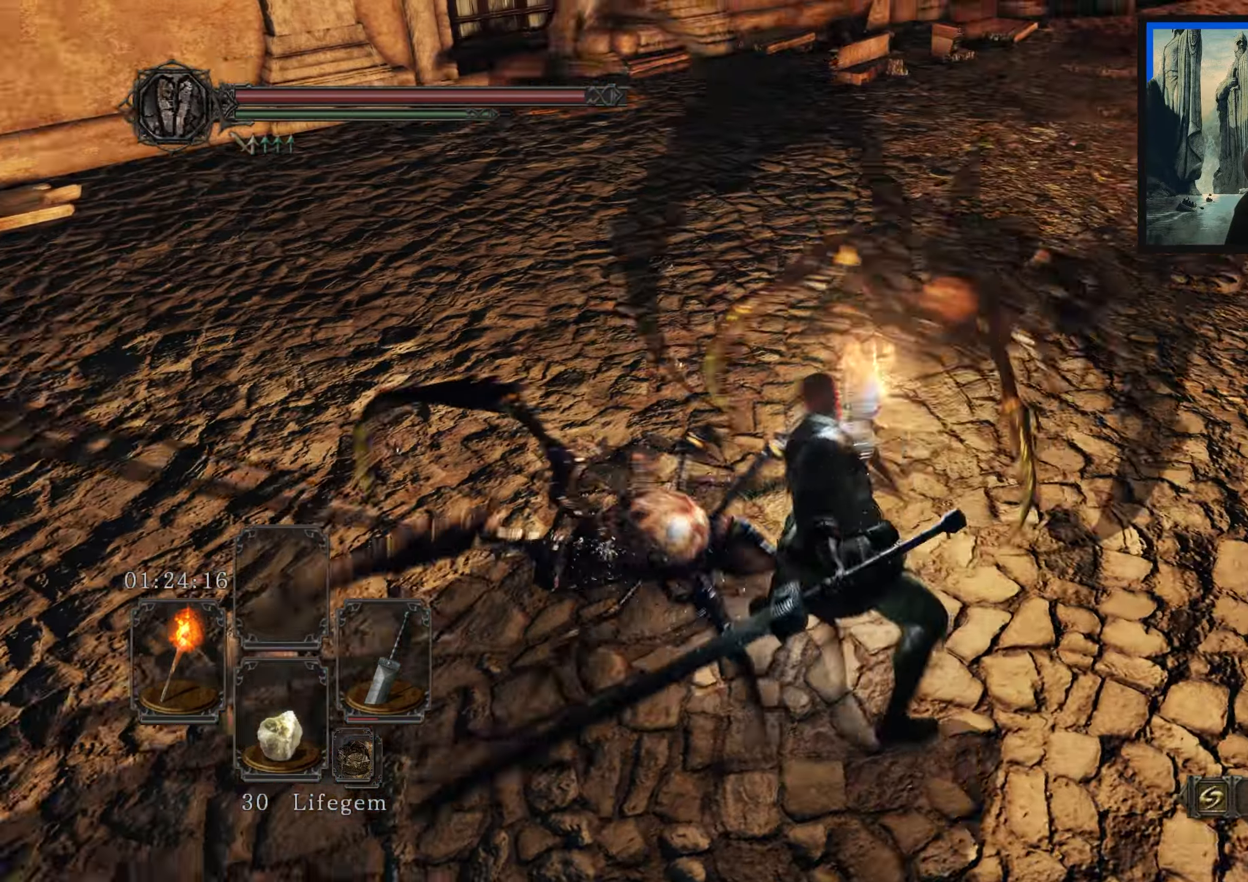
{"buttons": [], "left_stick": "left", "right_stick": "left", "events": [[100, "right_stick", "center"], [283, "right_stick", "left"], [383, "left_stick", "left"]]}
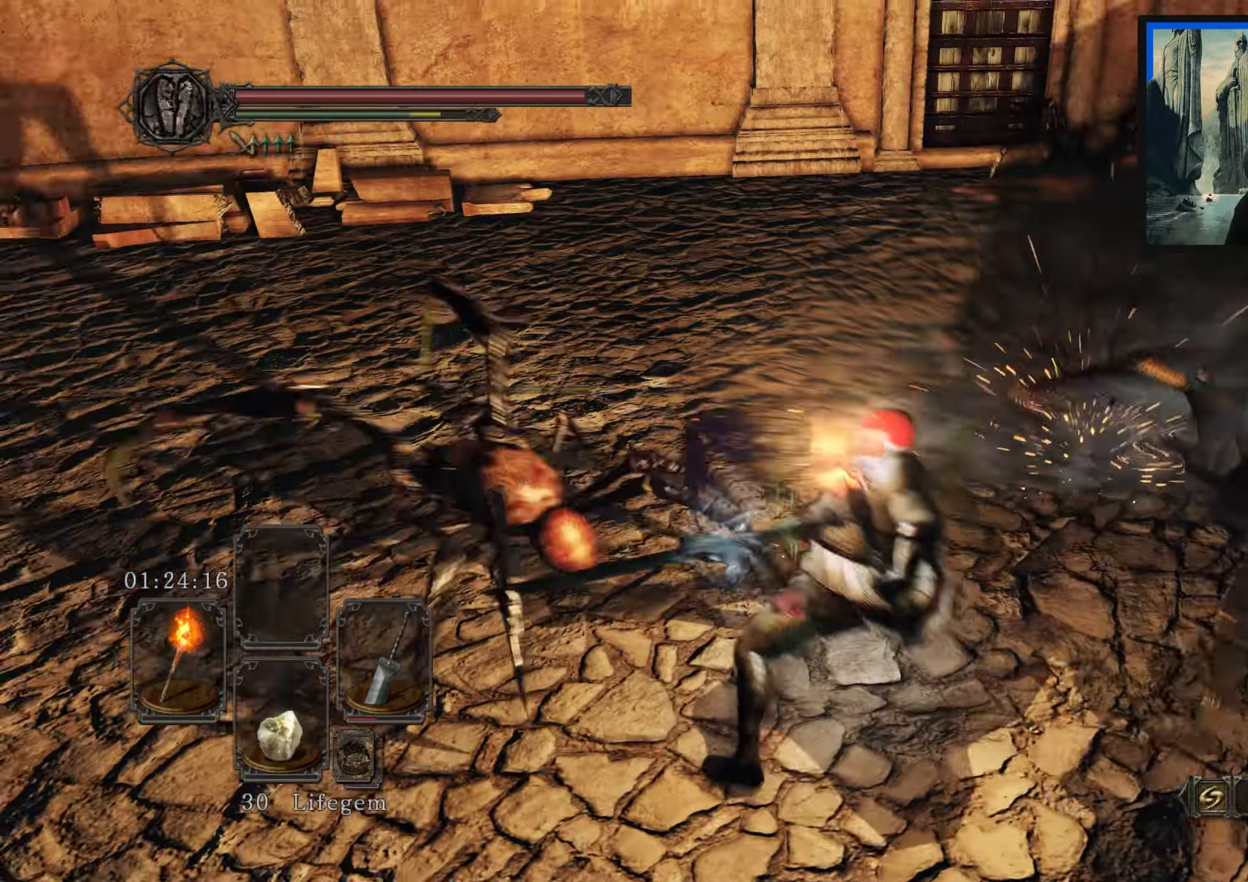
{"buttons": [], "left_stick": "up", "right_stick": "right", "events": [[67, "right_stick", "up-left"], [217, "left_stick", "center"], [350, "right_stick", "center"], [450, "left_stick", "up"], [467, "right_stick", "right"]]}
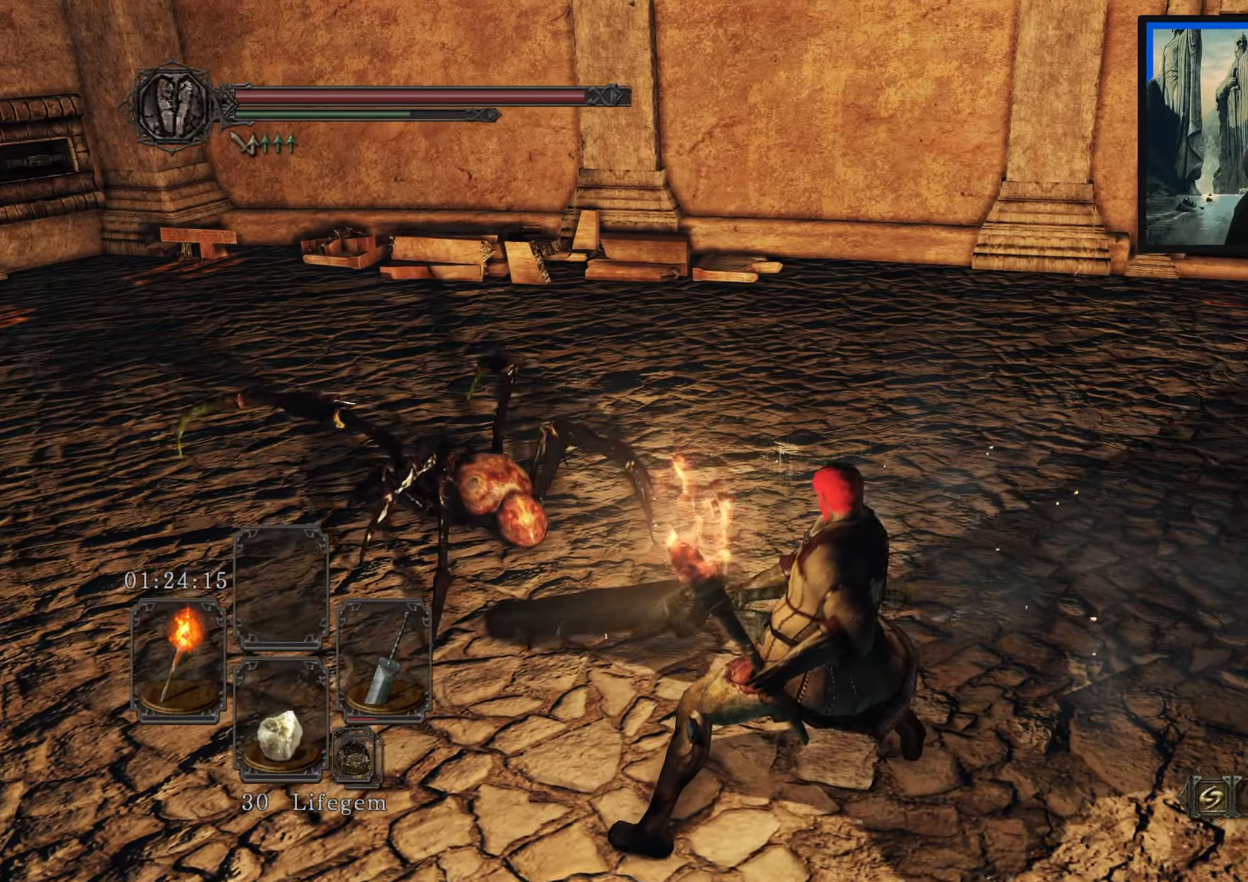
{"buttons": [], "left_stick": "up-right", "right_stick": "center", "events": [[283, "left_stick", "up-right"], [433, "right_stick", "center"]]}
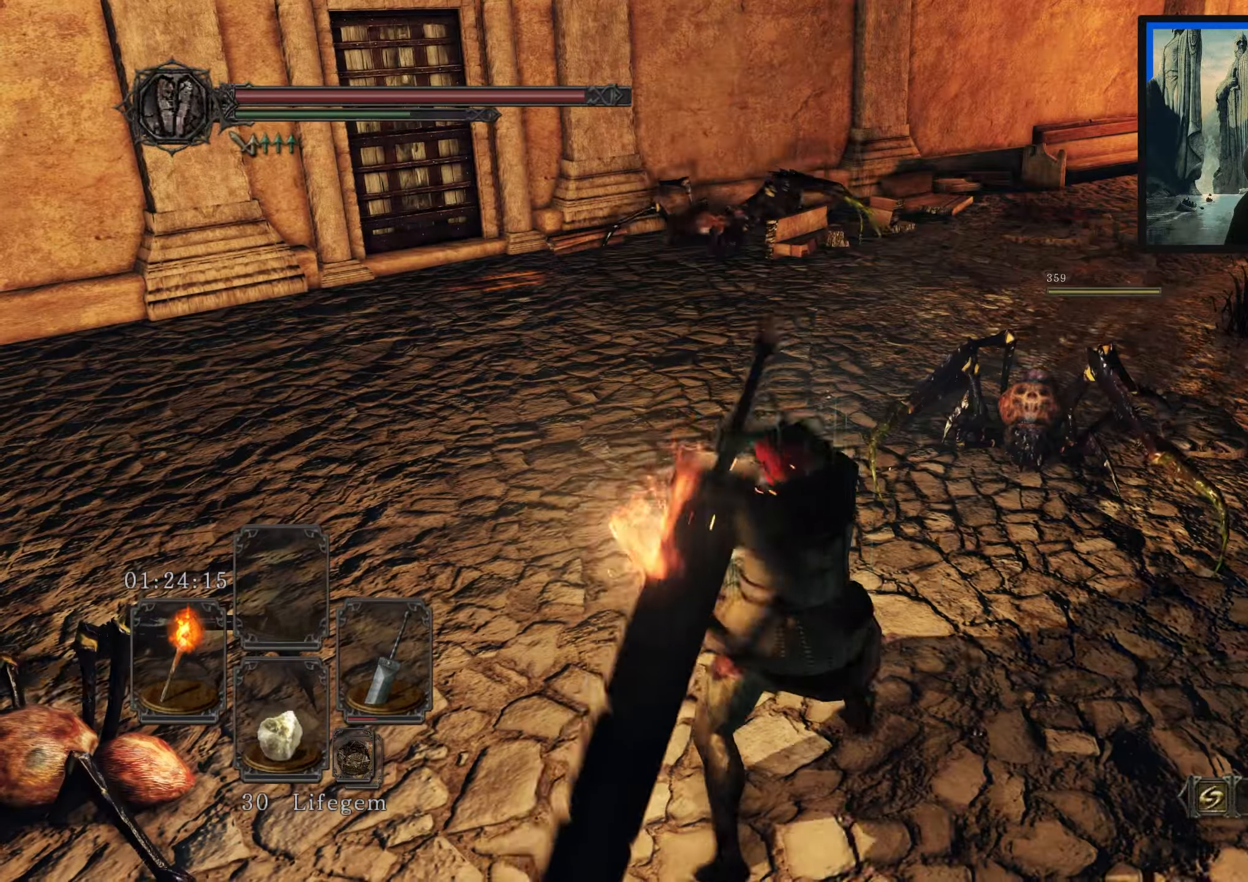
{"buttons": [], "left_stick": "up-left", "right_stick": "down-left", "events": [[250, "right_stick", "down-left"], [383, "left_stick", "up-left"]]}
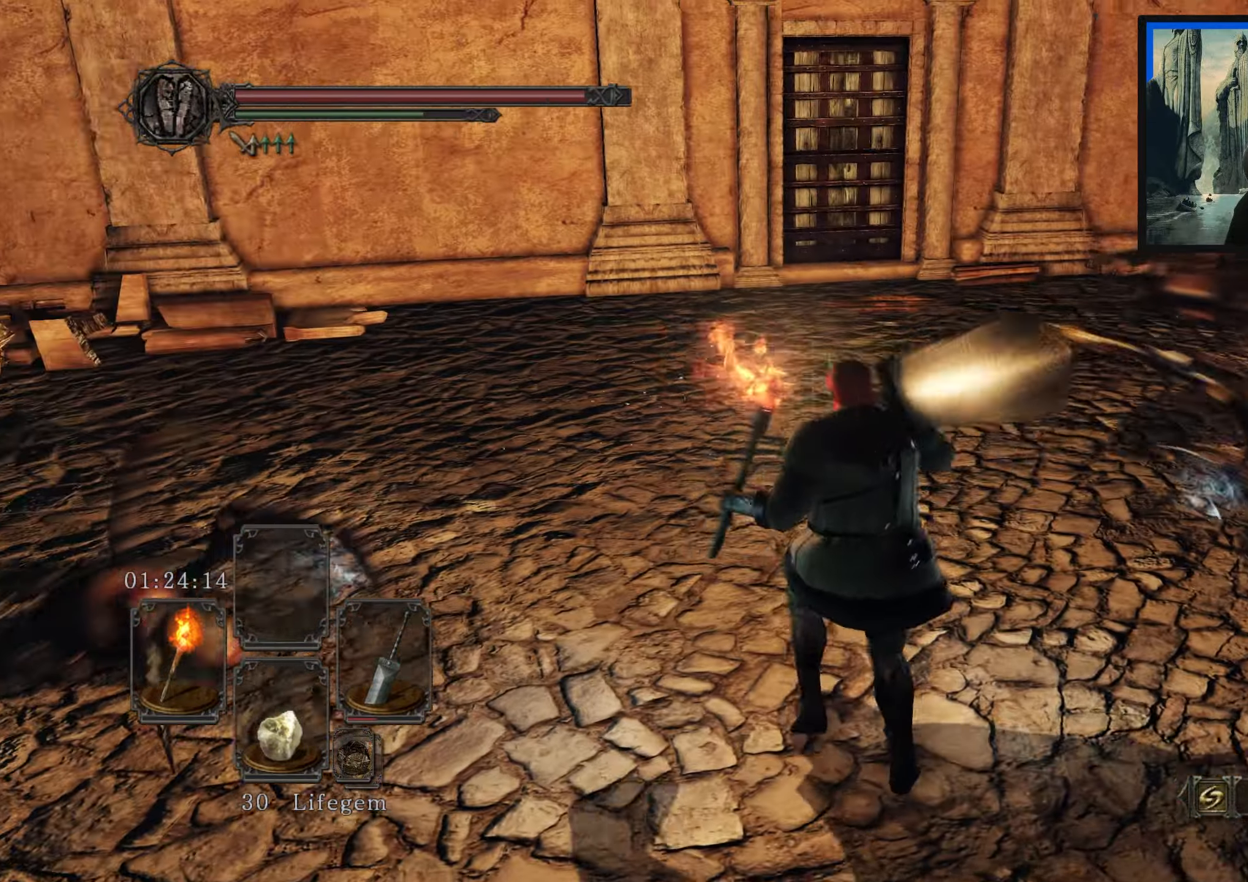
{"buttons": [], "left_stick": "up-left", "right_stick": "center", "events": [[417, "right_stick", "center"]]}
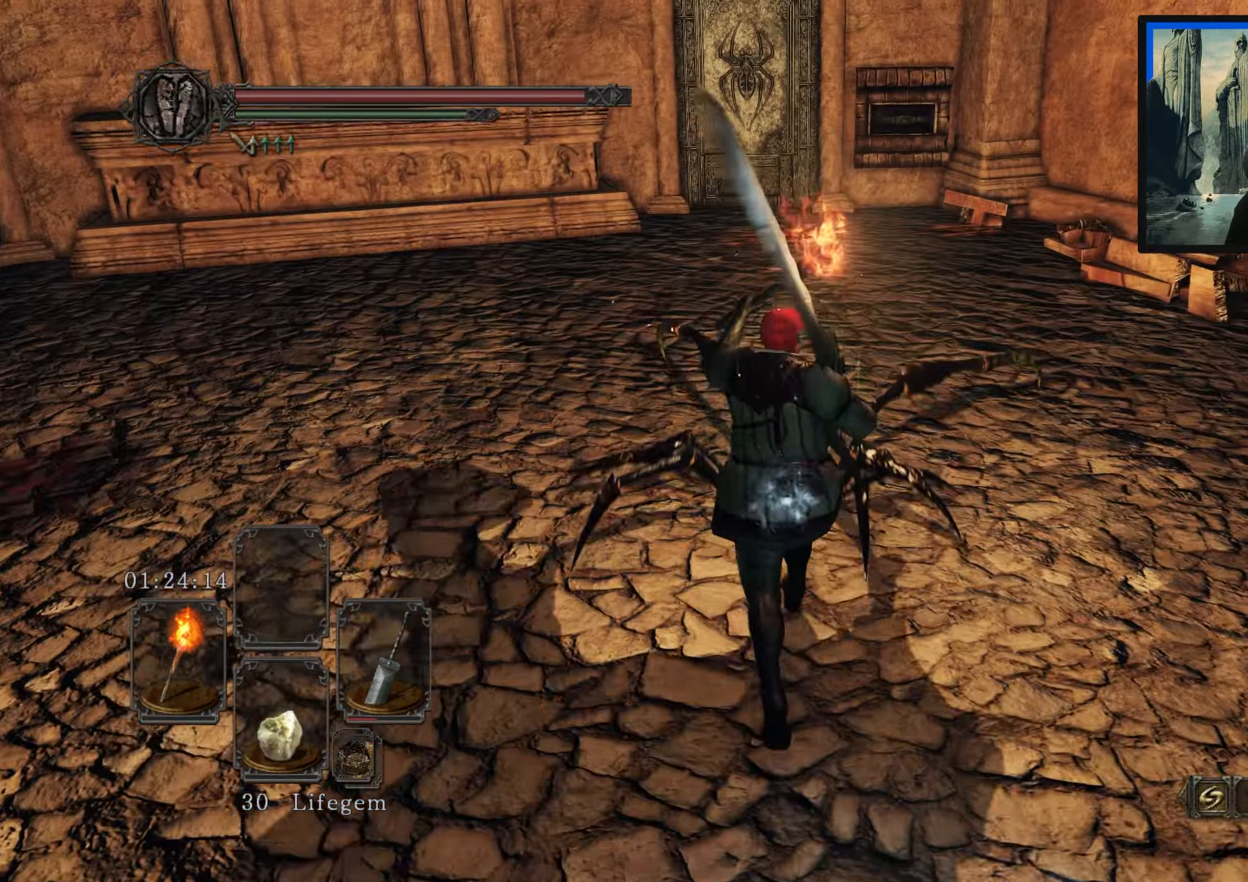
{"buttons": [], "left_stick": "up", "right_stick": "center", "events": [[17, "left_stick", "up"], [417, "A", "down"], [483, "A", "up"]]}
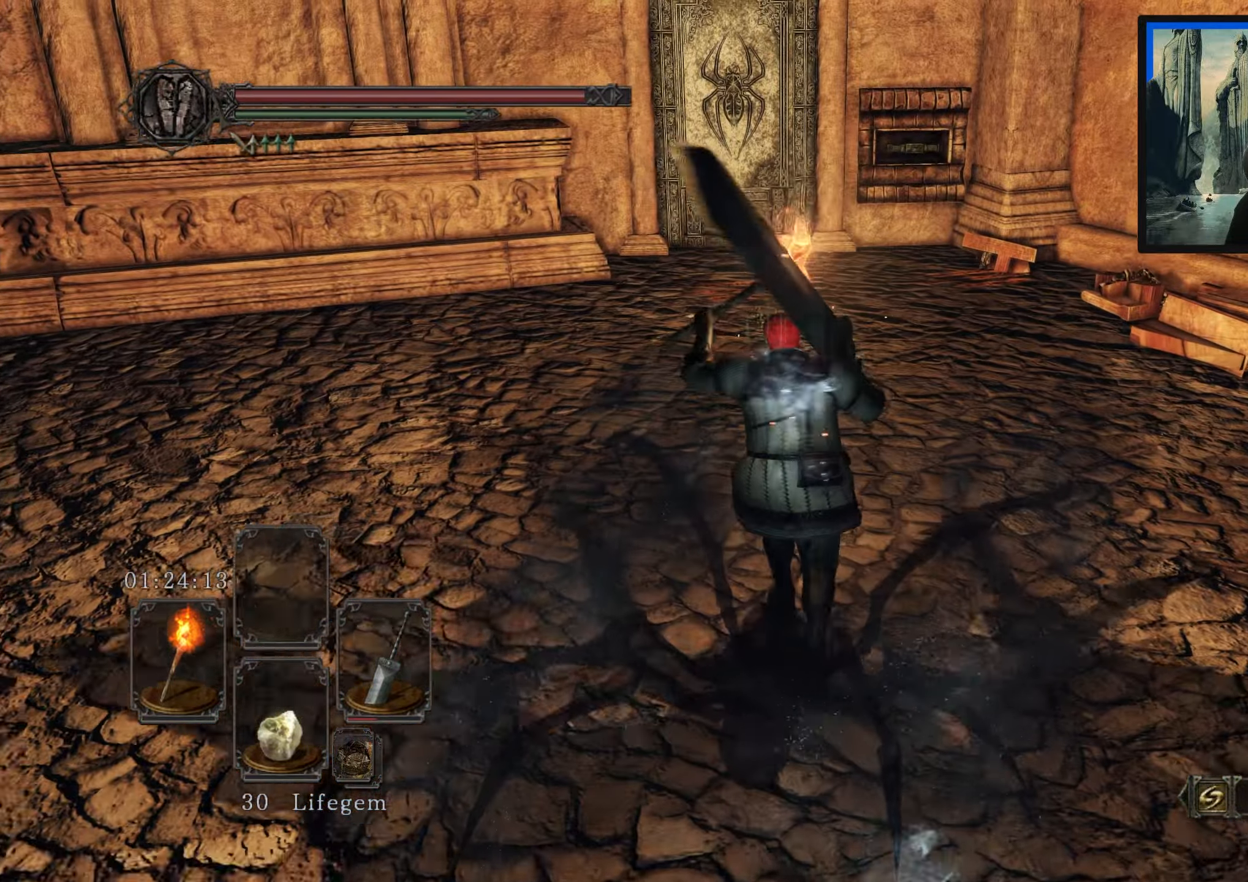
{"buttons": [], "left_stick": "right", "right_stick": "right", "events": [[133, "left_stick", "right"], [200, "right_stick", "right"]]}
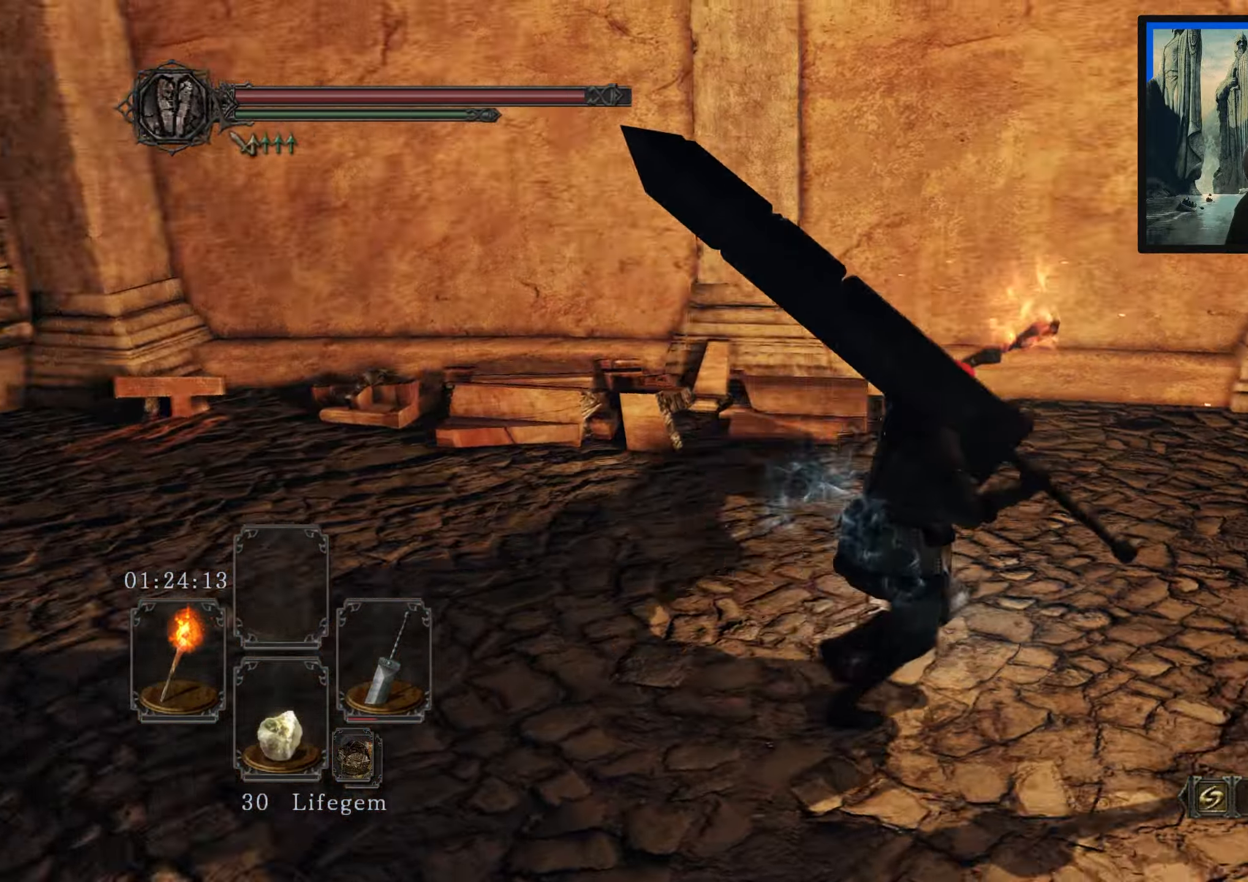
{"buttons": [], "left_stick": "up-right", "right_stick": "right", "events": [[50, "left_stick", "up-right"], [283, "right_stick", "center"], [433, "right_stick", "right"]]}
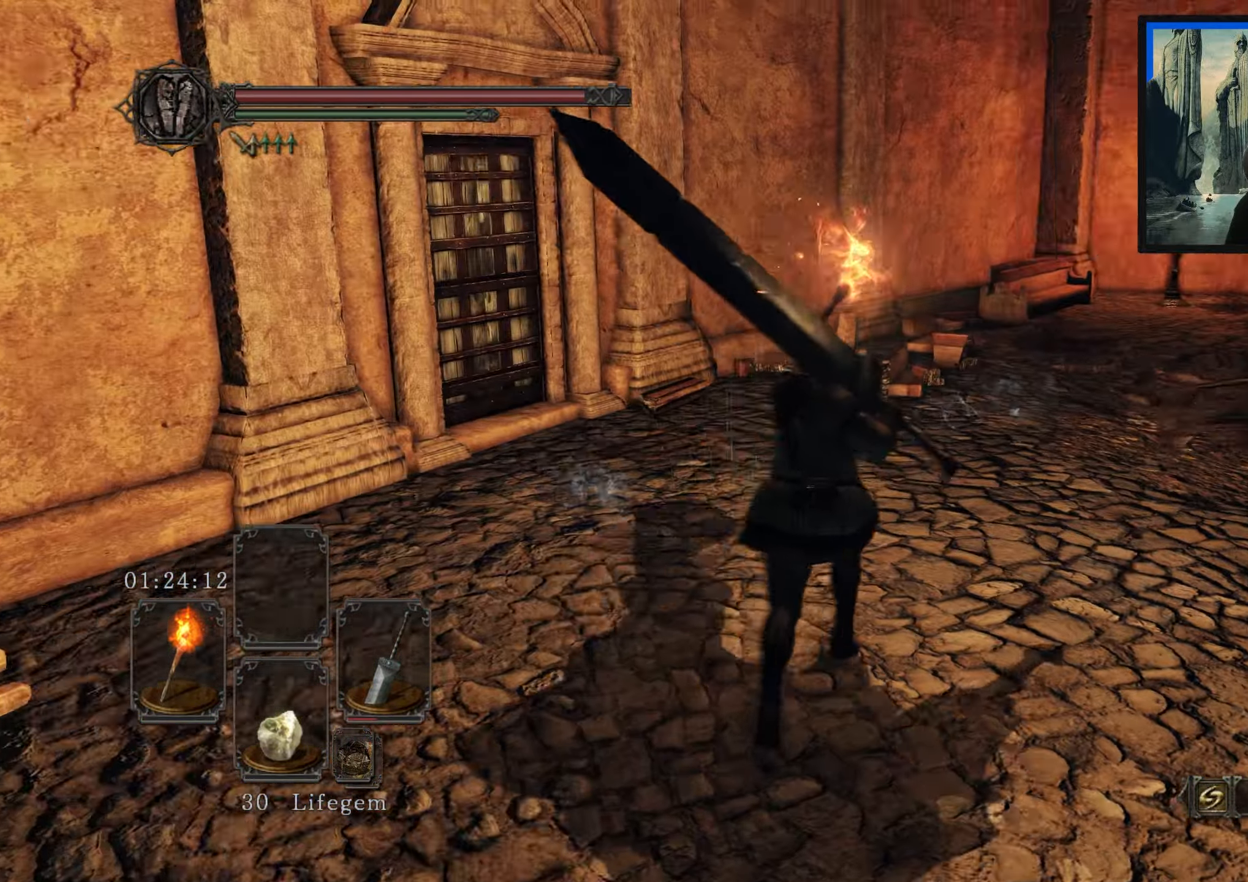
{"buttons": [], "left_stick": "up-right", "right_stick": "down-right", "events": [[100, "right_stick", "center"], [400, "right_stick", "down-right"]]}
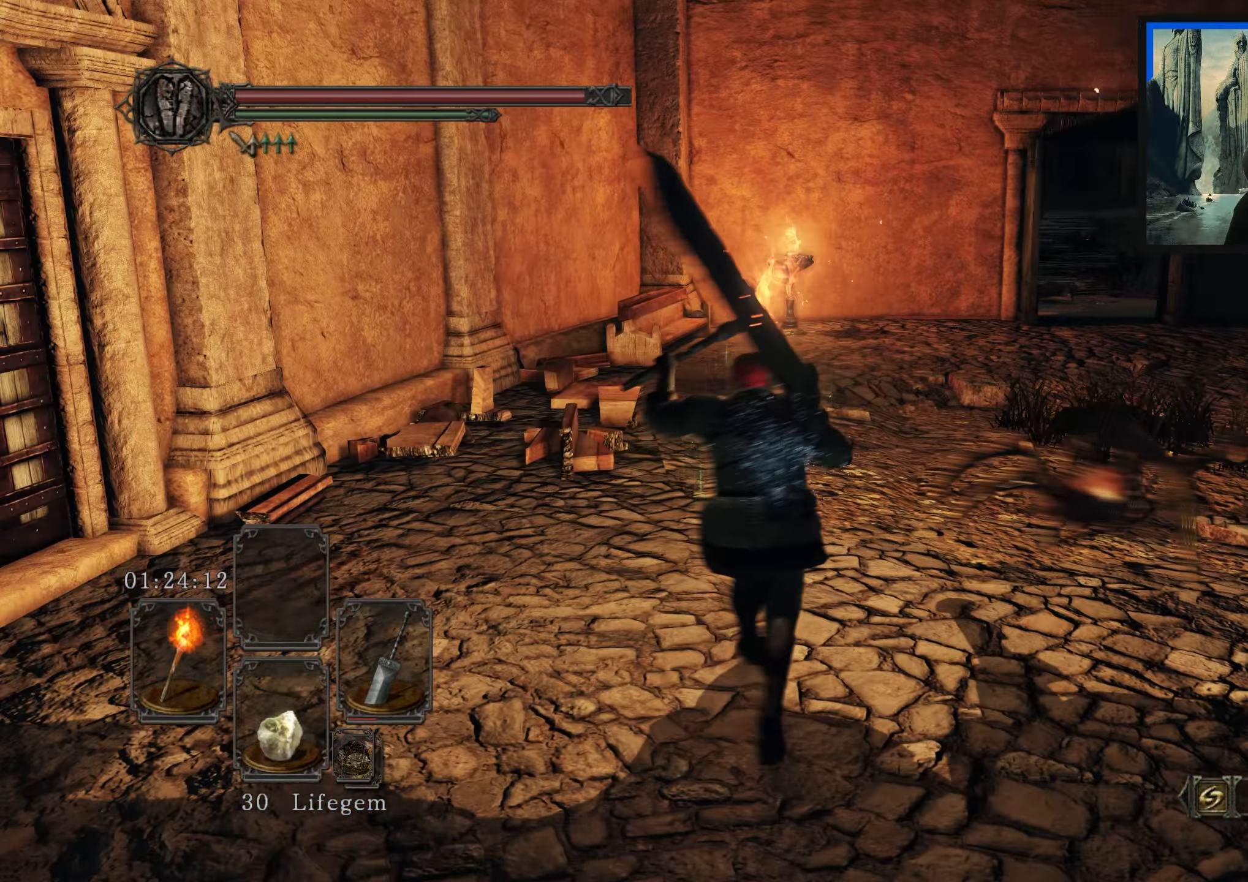
{"buttons": [], "left_stick": "up", "right_stick": "center", "events": [[183, "R1", "down"], [267, "left_stick", "up"], [283, "R1", "up"], [383, "right_stick", "center"]]}
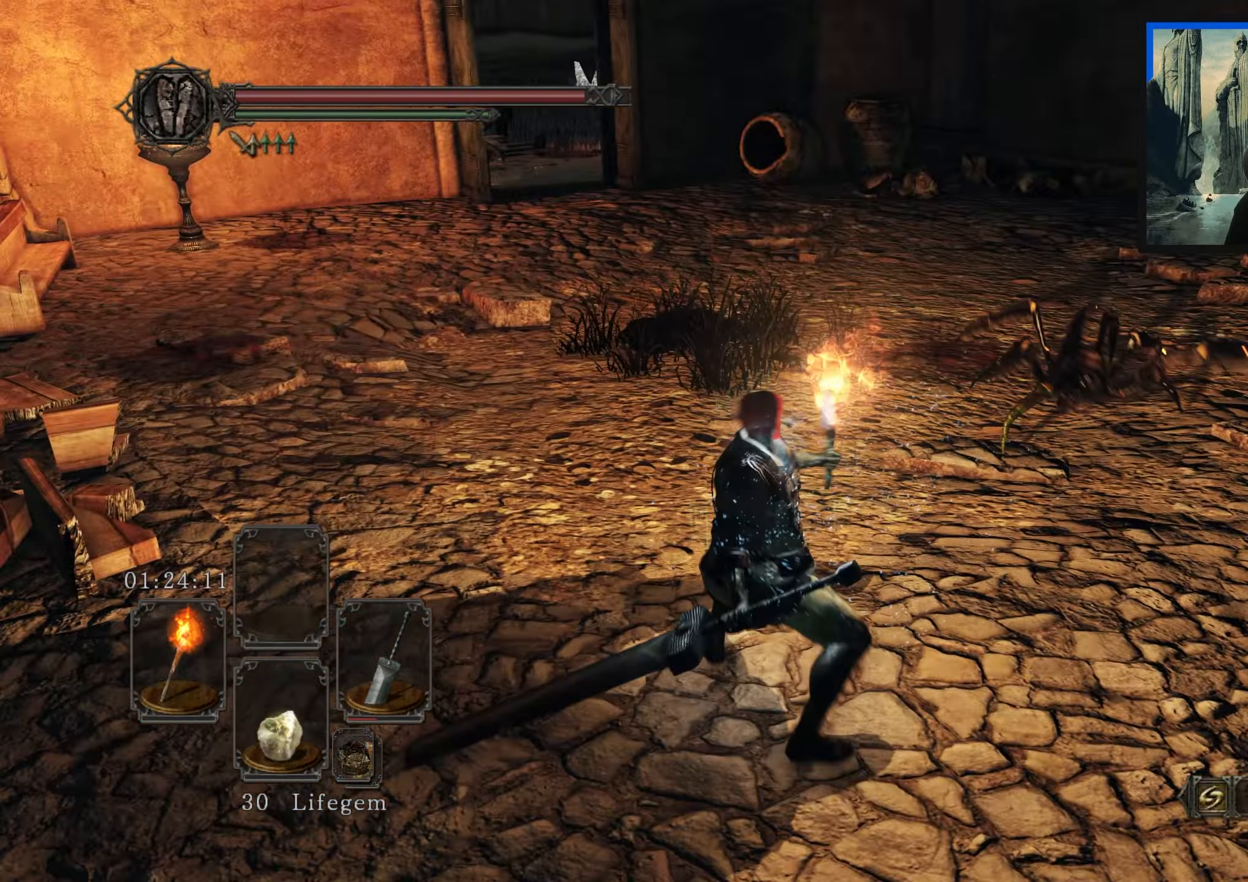
{"buttons": [], "left_stick": "up", "right_stick": "center", "events": [[117, "right_stick", "right"], [450, "right_stick", "center"]]}
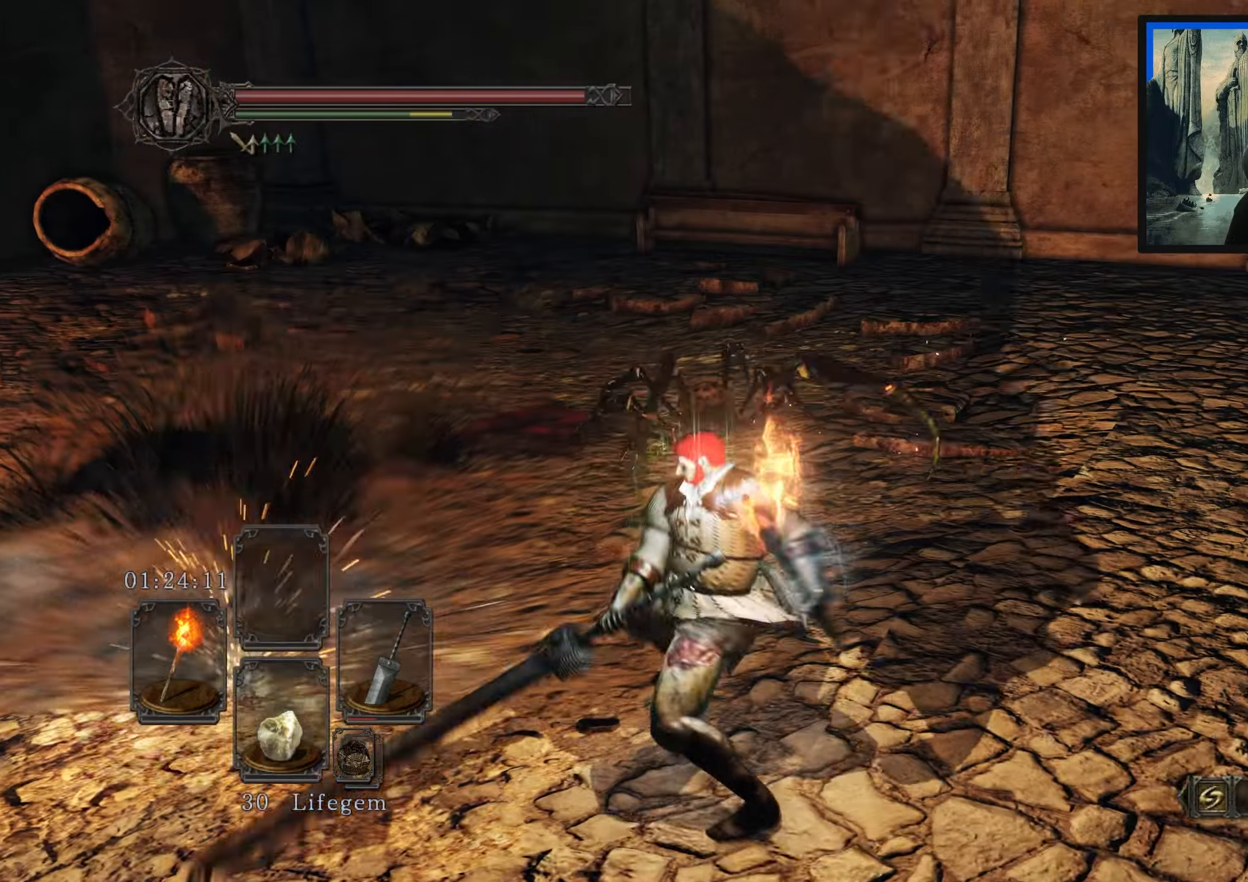
{"buttons": [], "left_stick": "up", "right_stick": "center", "events": [[217, "right_stick", "down-right"], [417, "right_stick", "center"]]}
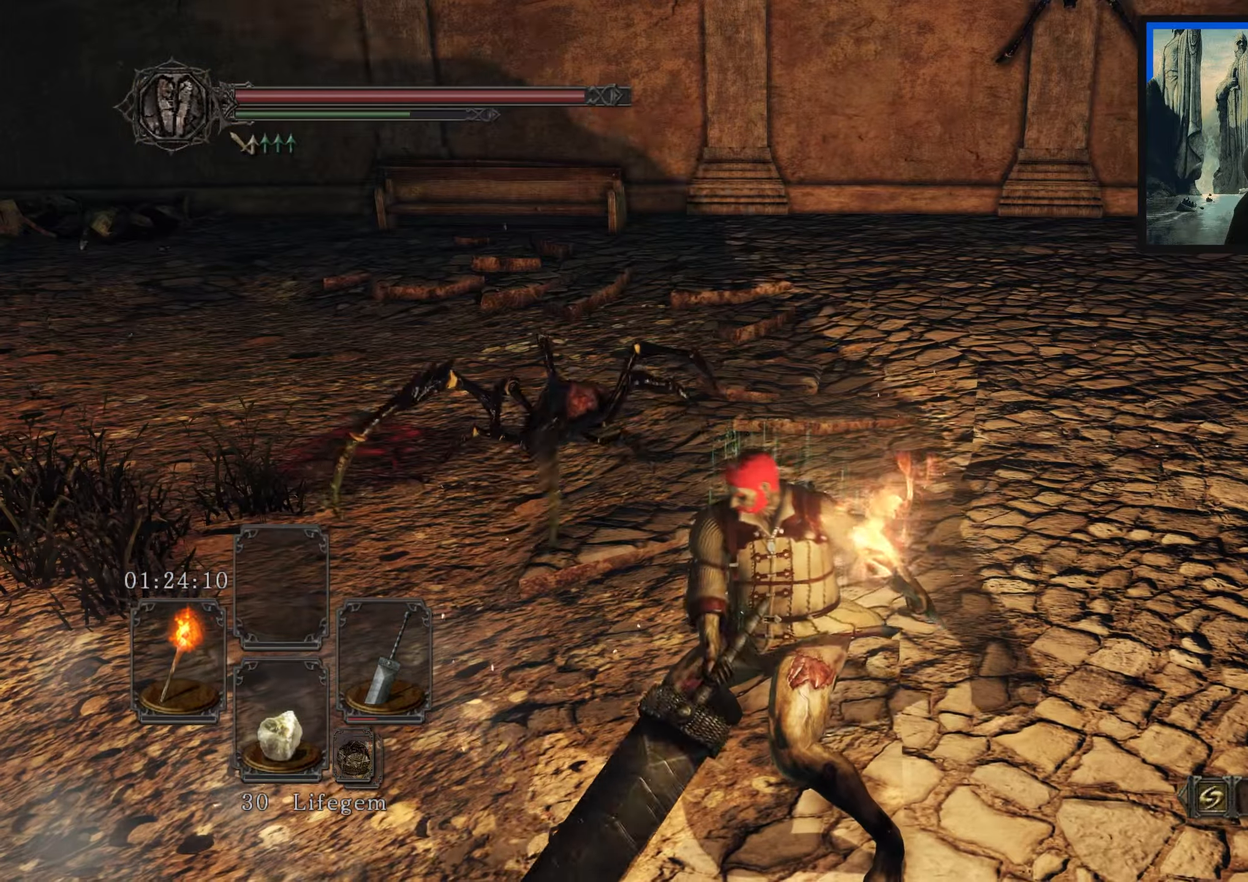
{"buttons": [], "left_stick": "up-left", "right_stick": "down-left", "events": [[150, "left_stick", "up-left"], [317, "right_stick", "down-left"]]}
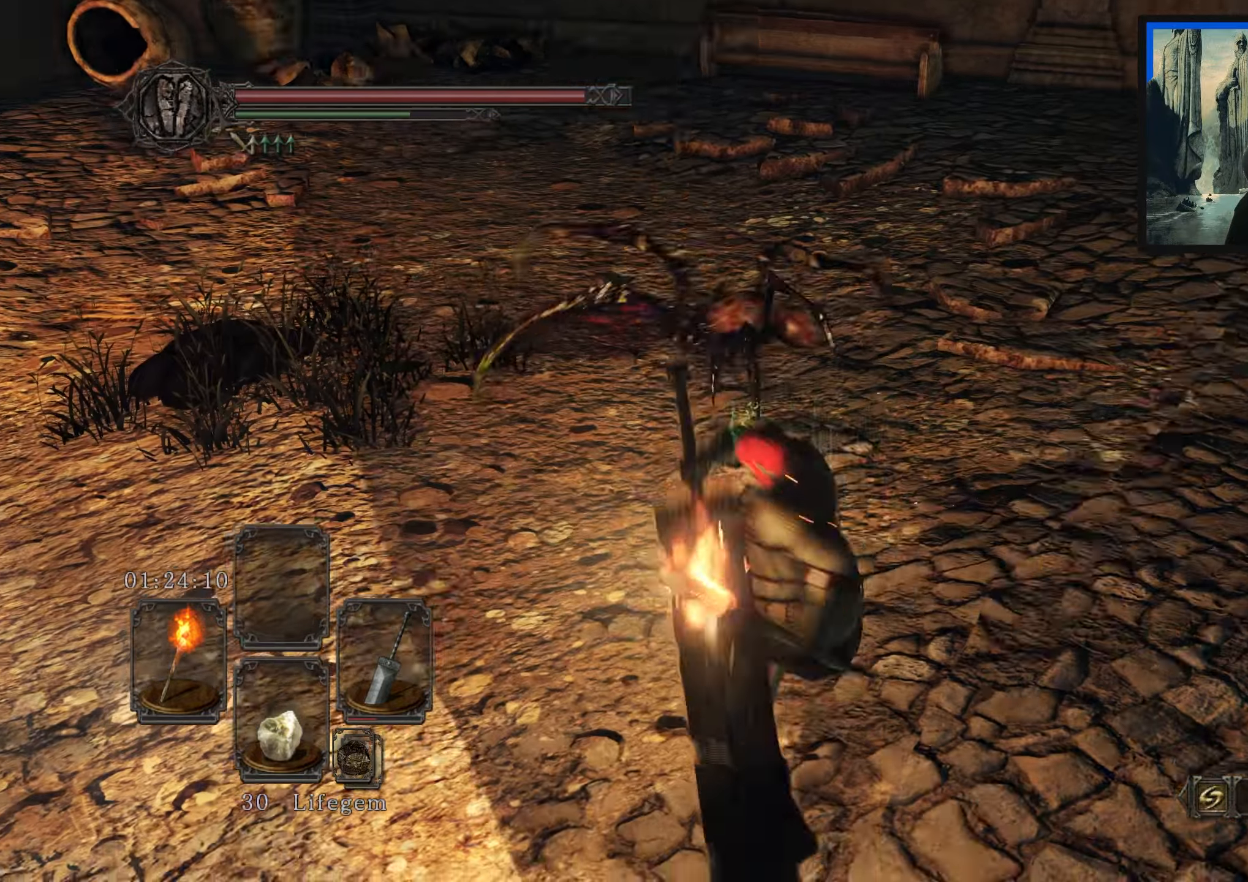
{"buttons": [], "left_stick": "up", "right_stick": "center", "events": [[34, "left_stick", "up"], [50, "right_stick", "center"]]}